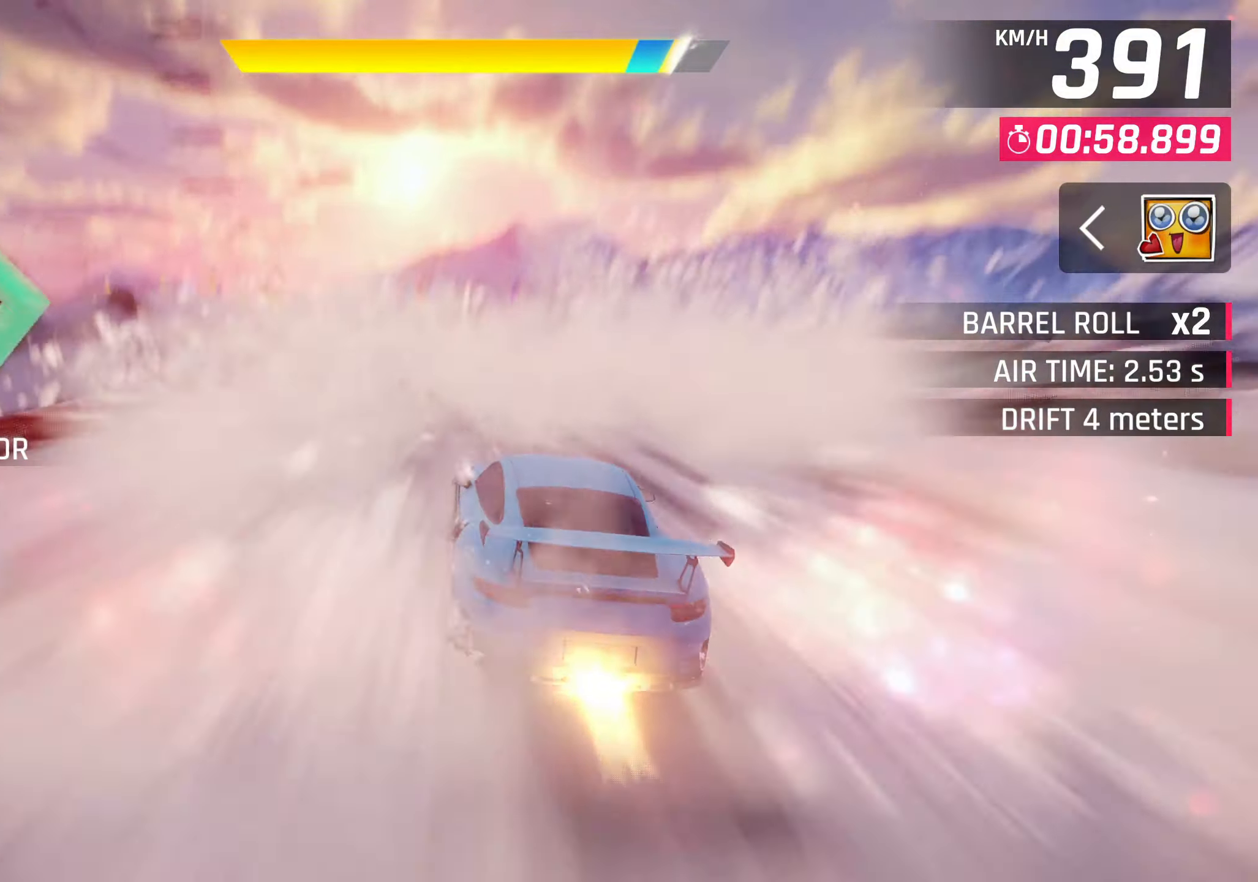
Gameplay with a controller (PlayStation layout); each line is a JSON object with the inputs held at the frame after it. "events" lists button and stick changes between this image and that frame as [ms after this image, input, new state], when the widget could be followed in between. Not read: right_stick.
{"buttons": [], "left_stick": "down-left", "events": [[233, "CROSS", "down"], [317, "CROSS", "up"]]}
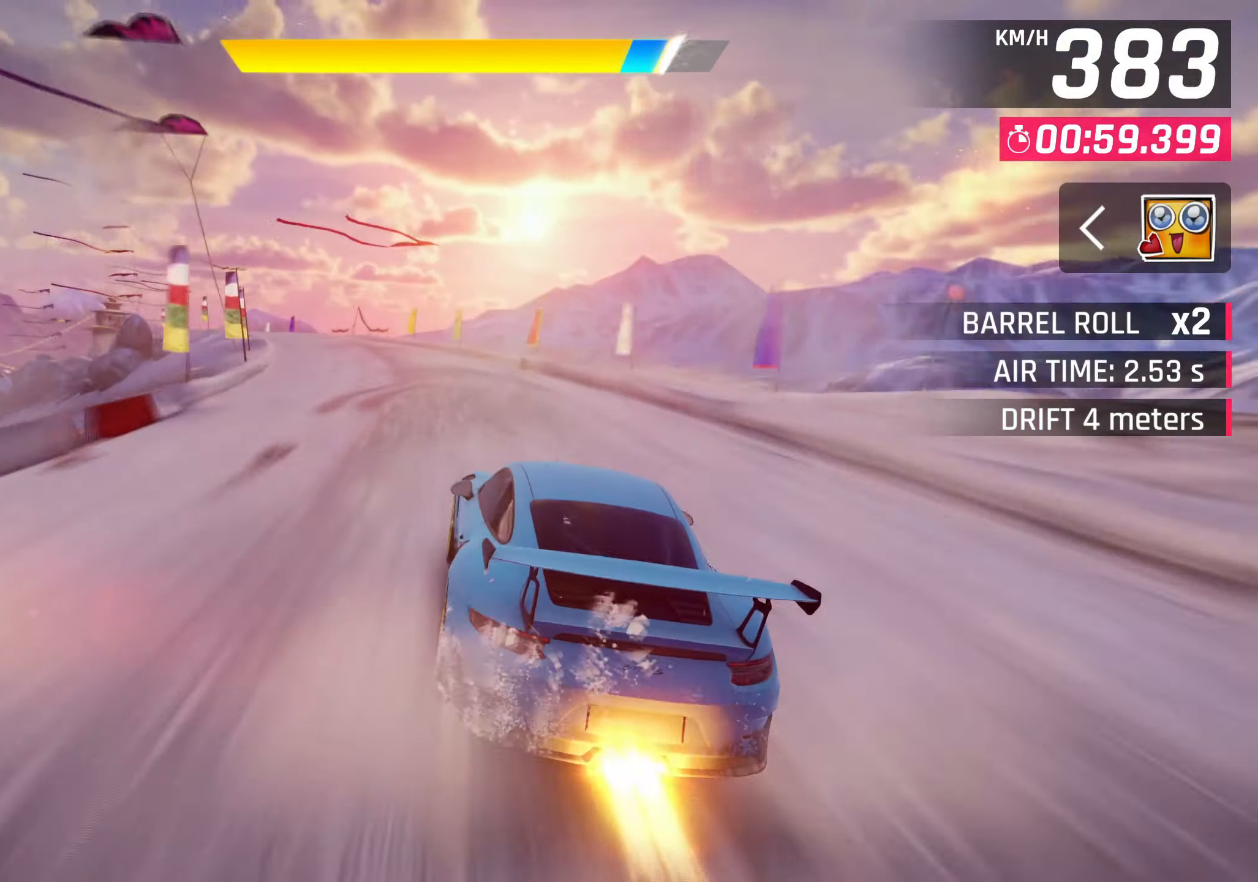
{"buttons": ["CROSS"], "left_stick": "down-left", "events": [[100, "CROSS", "down"], [167, "CROSS", "up"], [467, "CROSS", "down"]]}
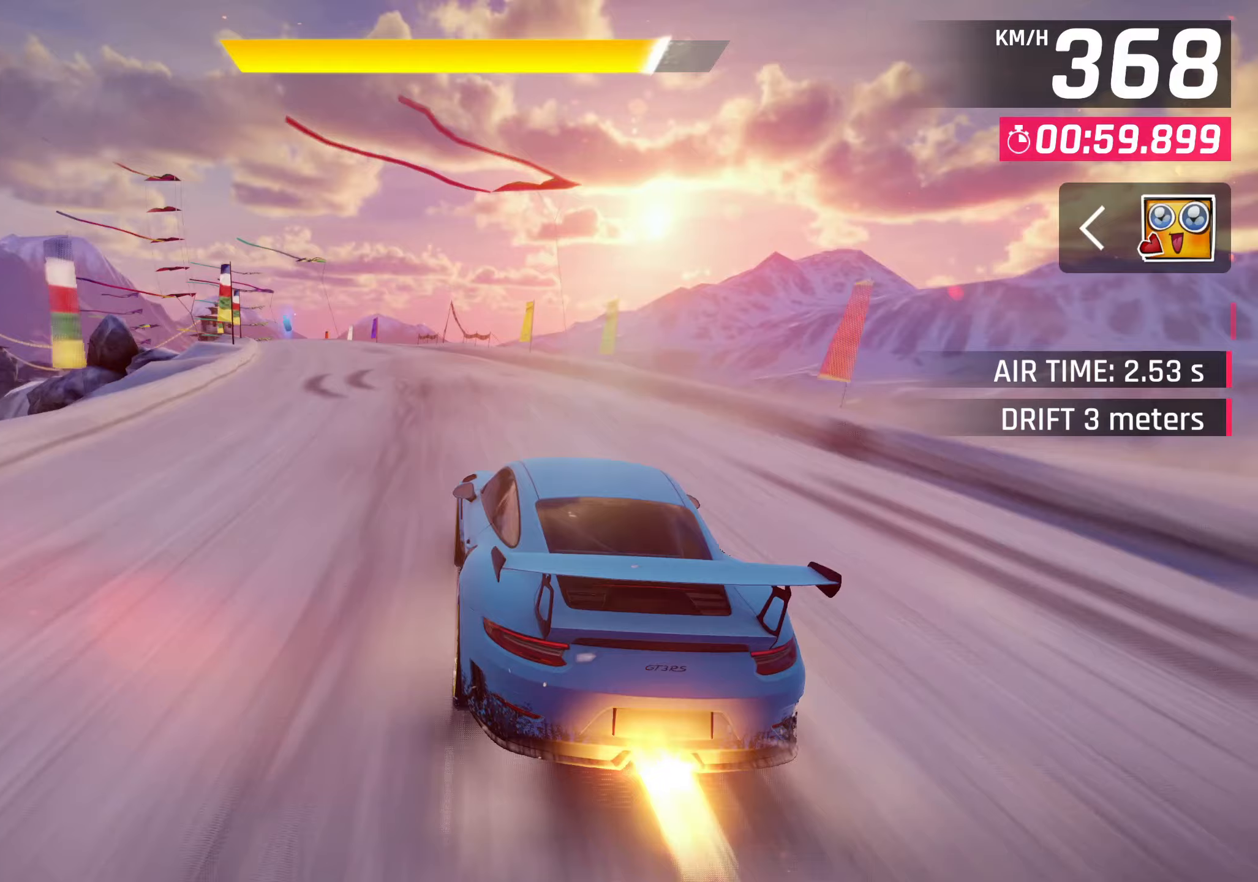
{"buttons": [], "left_stick": "down-left", "events": [[17, "CROSS", "up"], [300, "CROSS", "down"], [367, "CROSS", "up"]]}
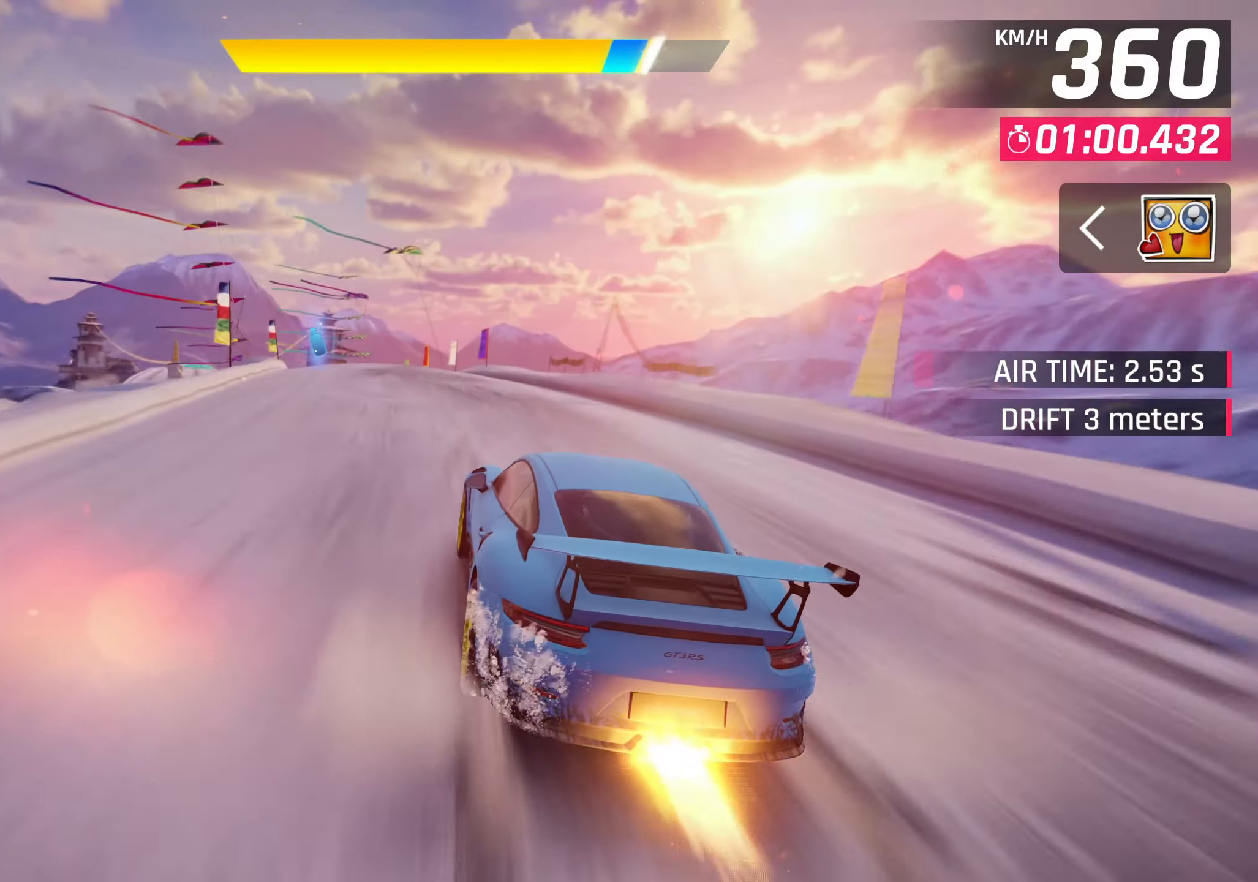
{"buttons": ["CROSS"], "left_stick": "down-left", "events": [[117, "CROSS", "down"], [183, "CROSS", "up"], [450, "CROSS", "down"]]}
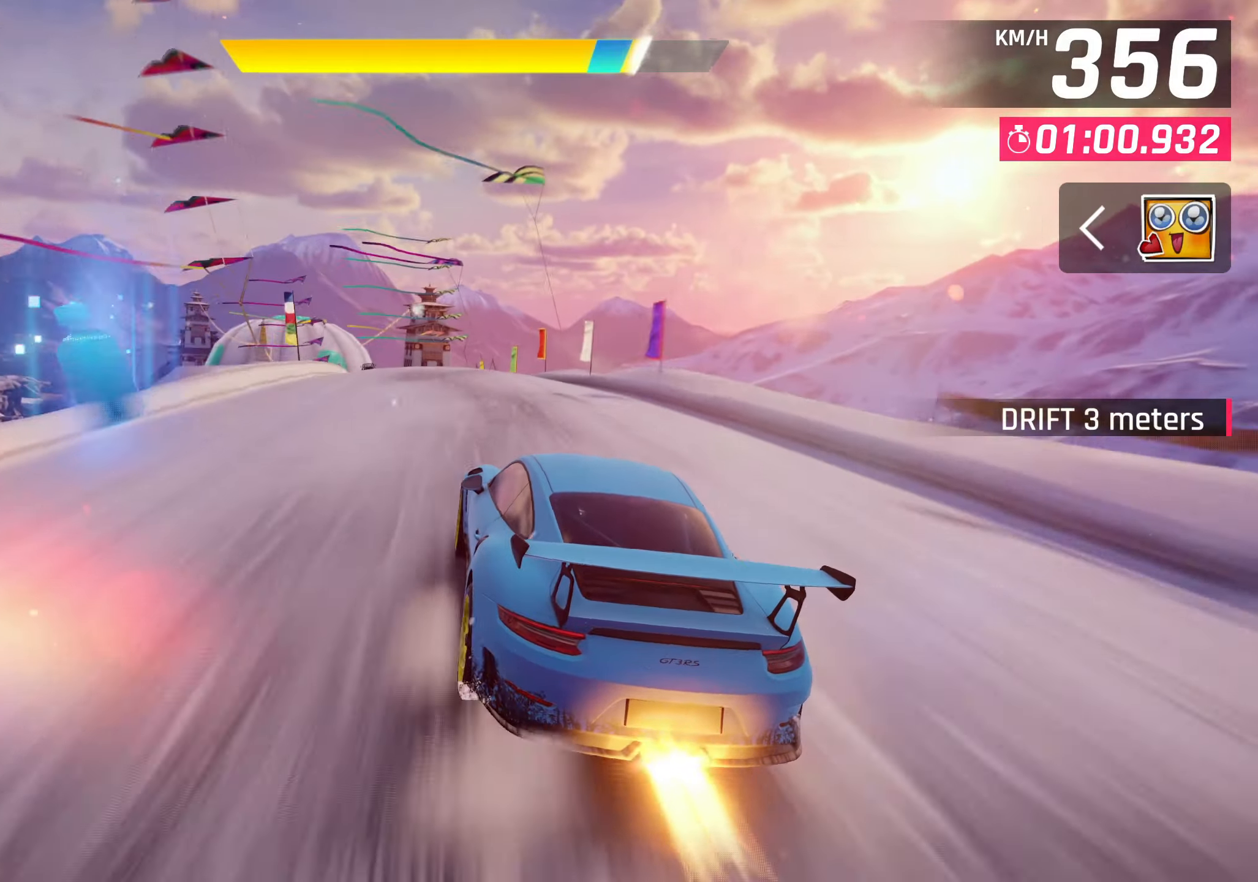
{"buttons": [], "left_stick": "center", "events": [[17, "CROSS", "up"], [283, "CROSS", "down"], [350, "CROSS", "up"], [500, "left_stick", "center"]]}
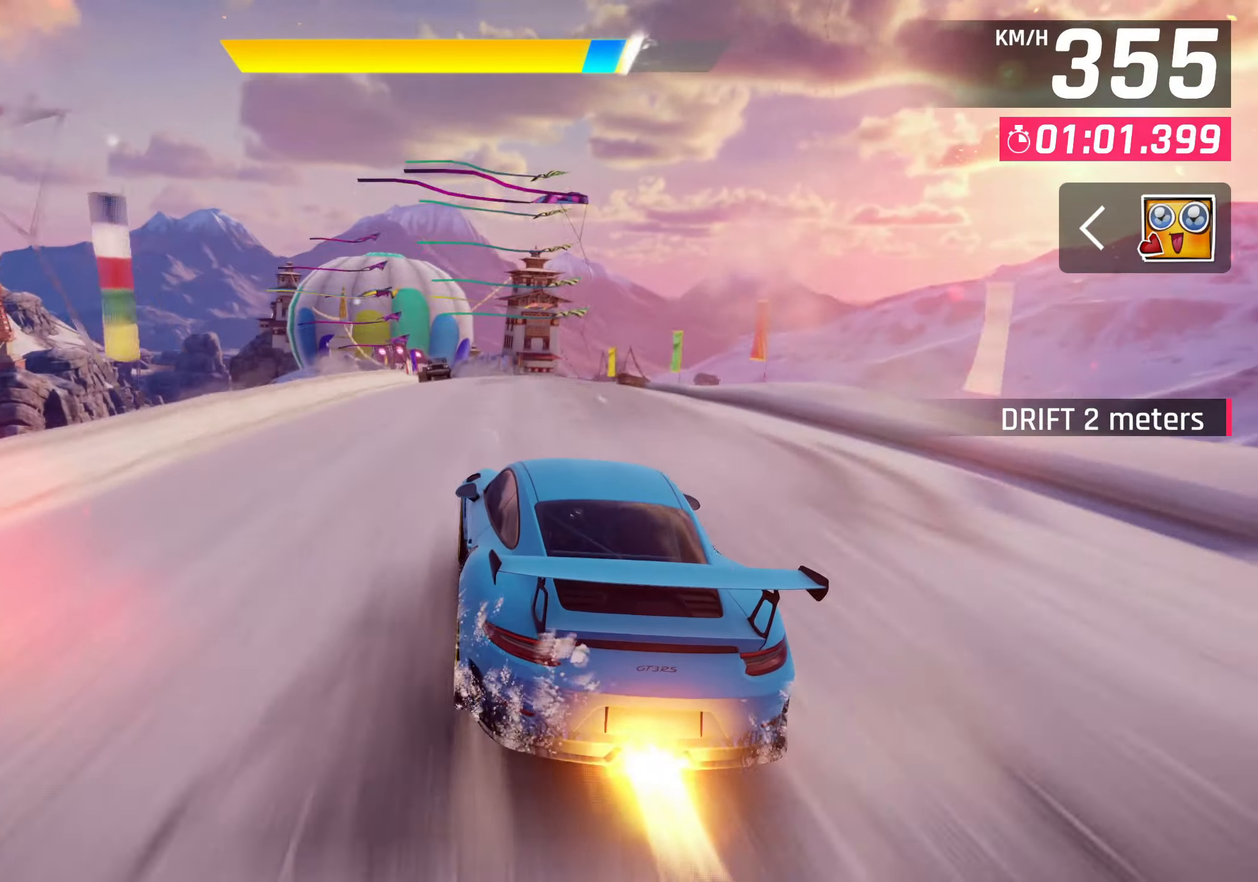
{"buttons": ["CROSS"], "left_stick": "center", "events": [[117, "CROSS", "down"], [200, "CROSS", "up"], [450, "CROSS", "down"]]}
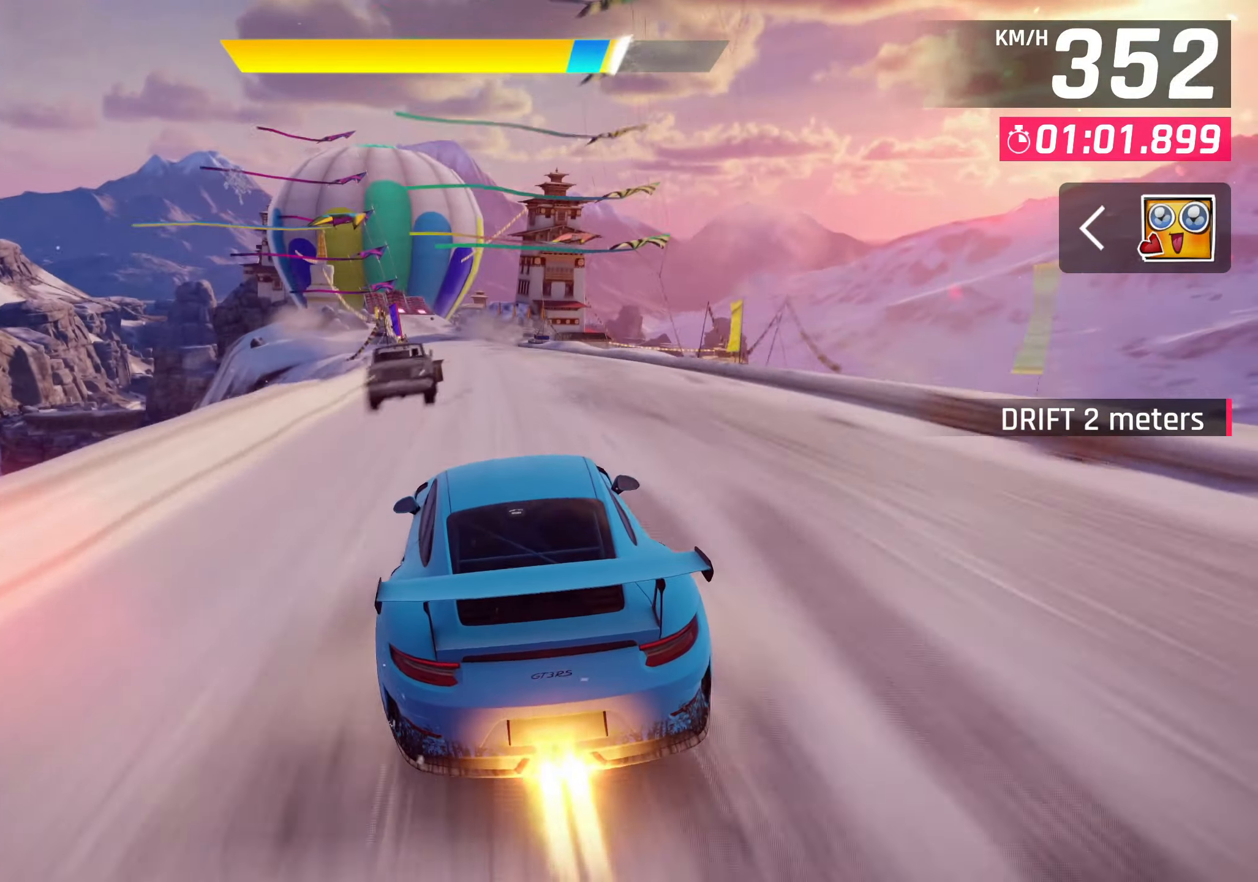
{"buttons": [], "left_stick": "center", "events": [[33, "CROSS", "up"], [283, "CROSS", "down"], [350, "CROSS", "up"]]}
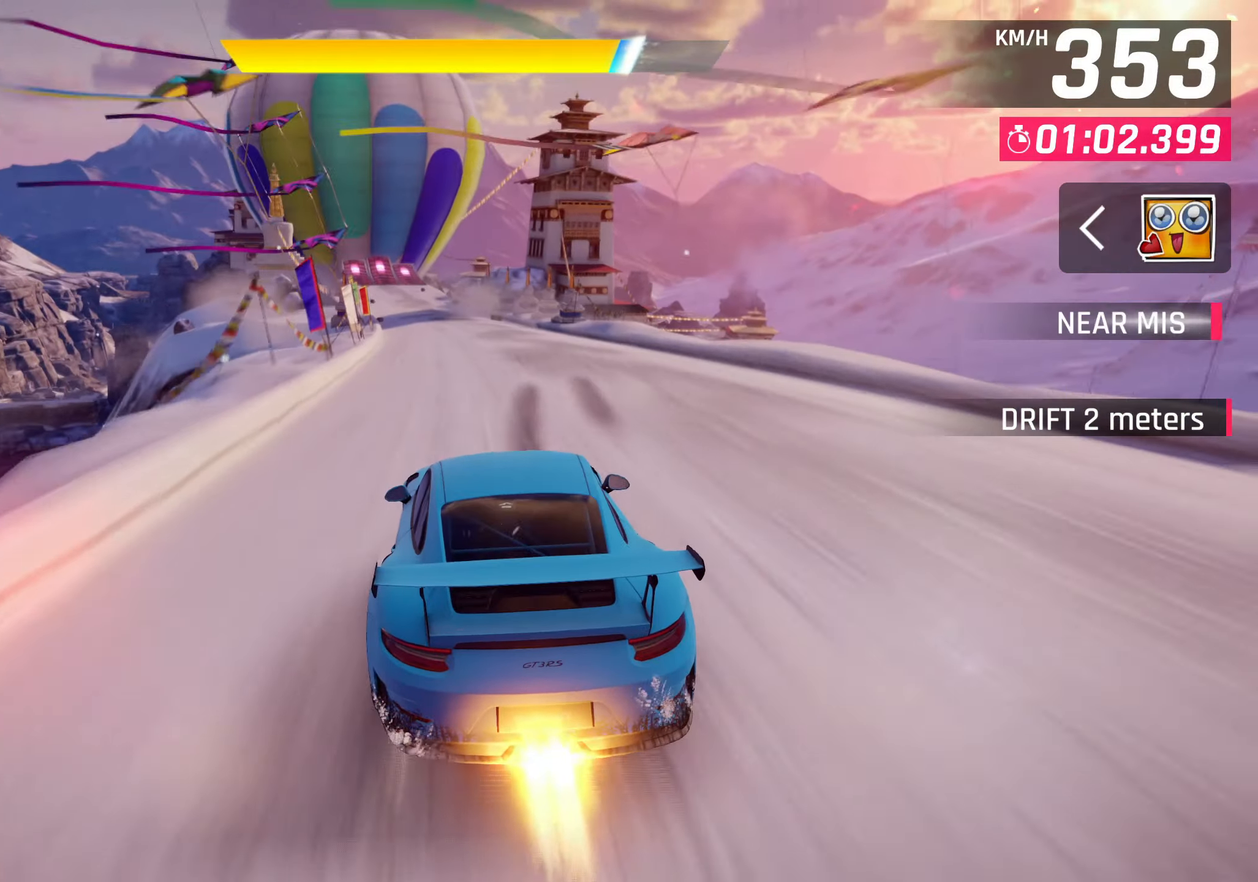
{"buttons": ["CROSS"], "left_stick": "center", "events": [[117, "CROSS", "down"], [200, "CROSS", "up"], [467, "CROSS", "down"]]}
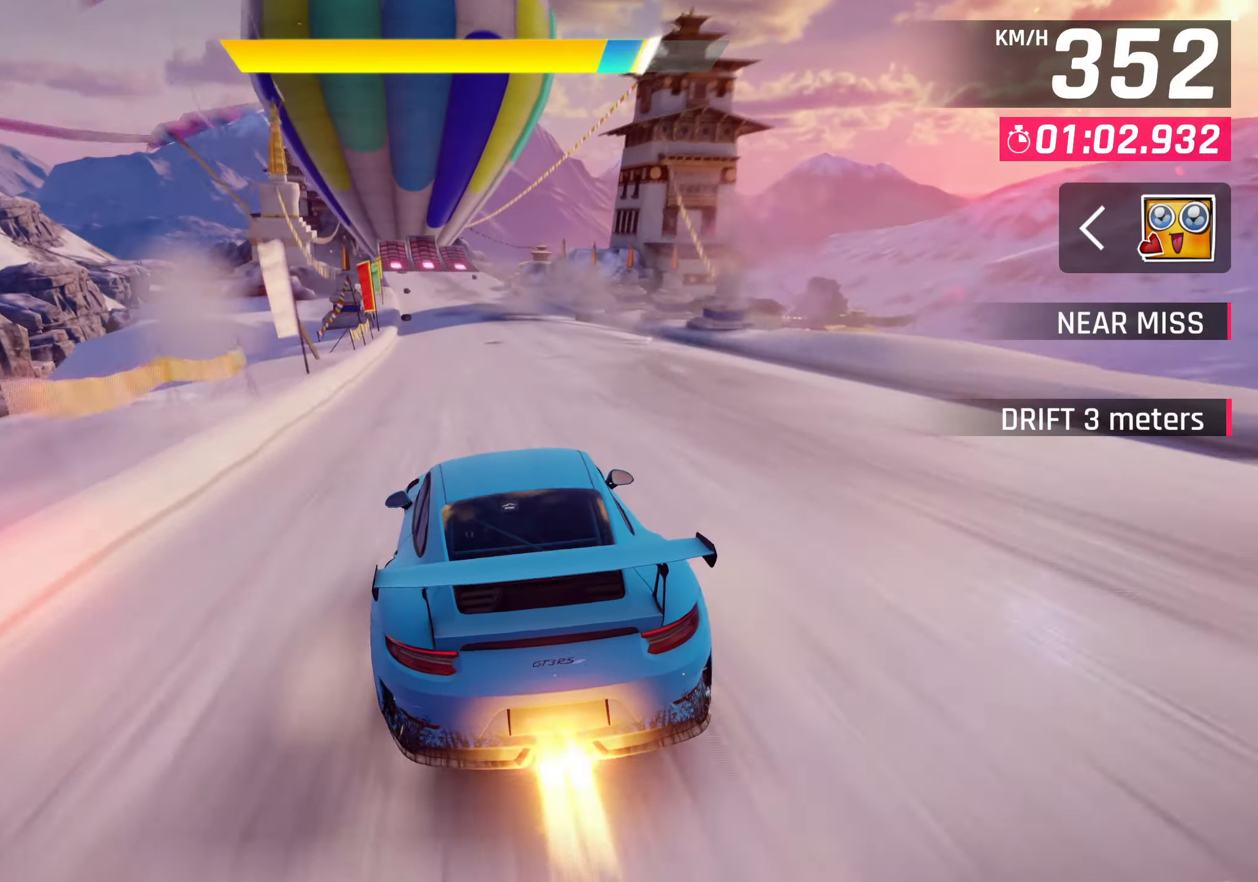
{"buttons": [], "left_stick": "center", "events": [[50, "CROSS", "up"], [283, "CROSS", "down"], [367, "CROSS", "up"]]}
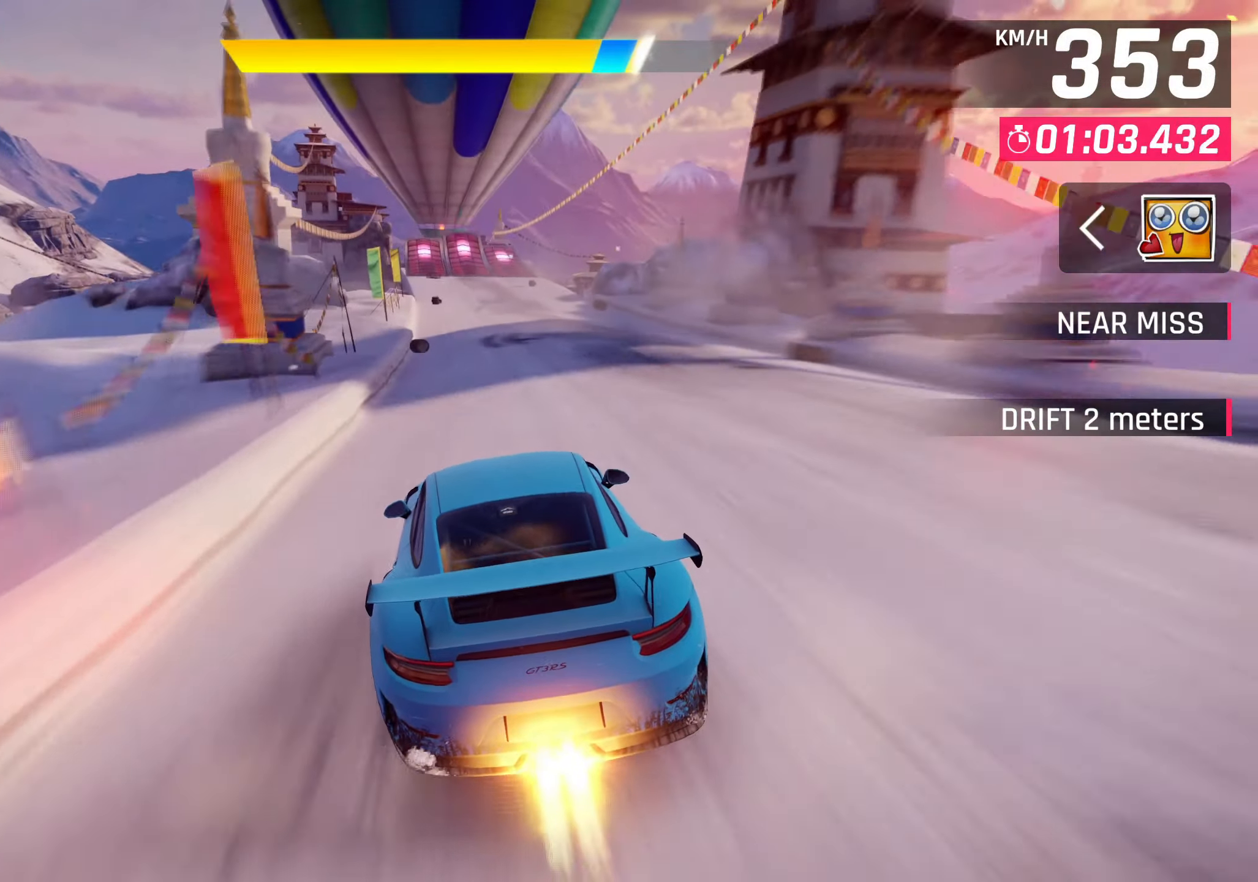
{"buttons": ["CROSS"], "left_stick": "center", "events": [[117, "CROSS", "down"], [200, "CROSS", "up"], [450, "CROSS", "down"]]}
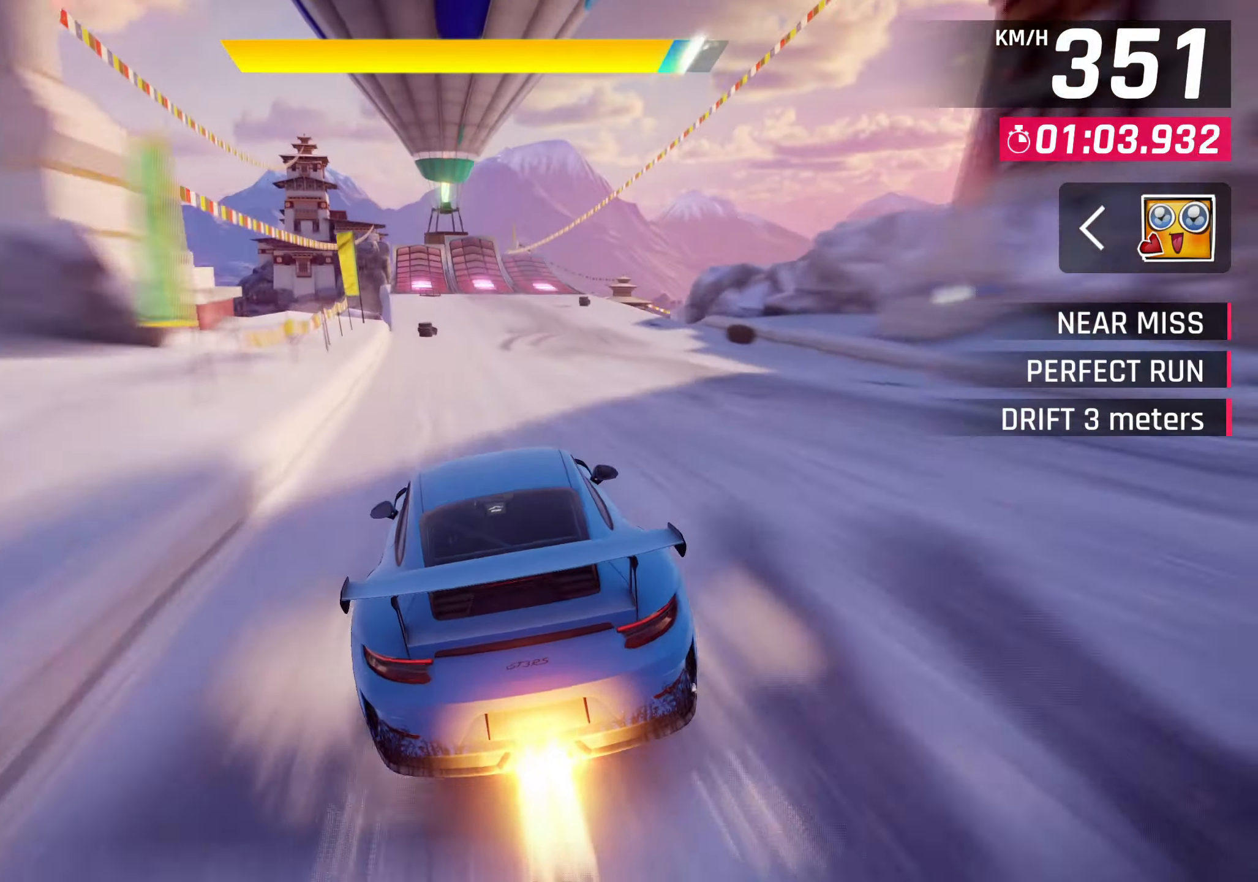
{"buttons": [], "left_stick": "center", "events": [[17, "CROSS", "up"], [283, "CROSS", "down"], [350, "CROSS", "up"]]}
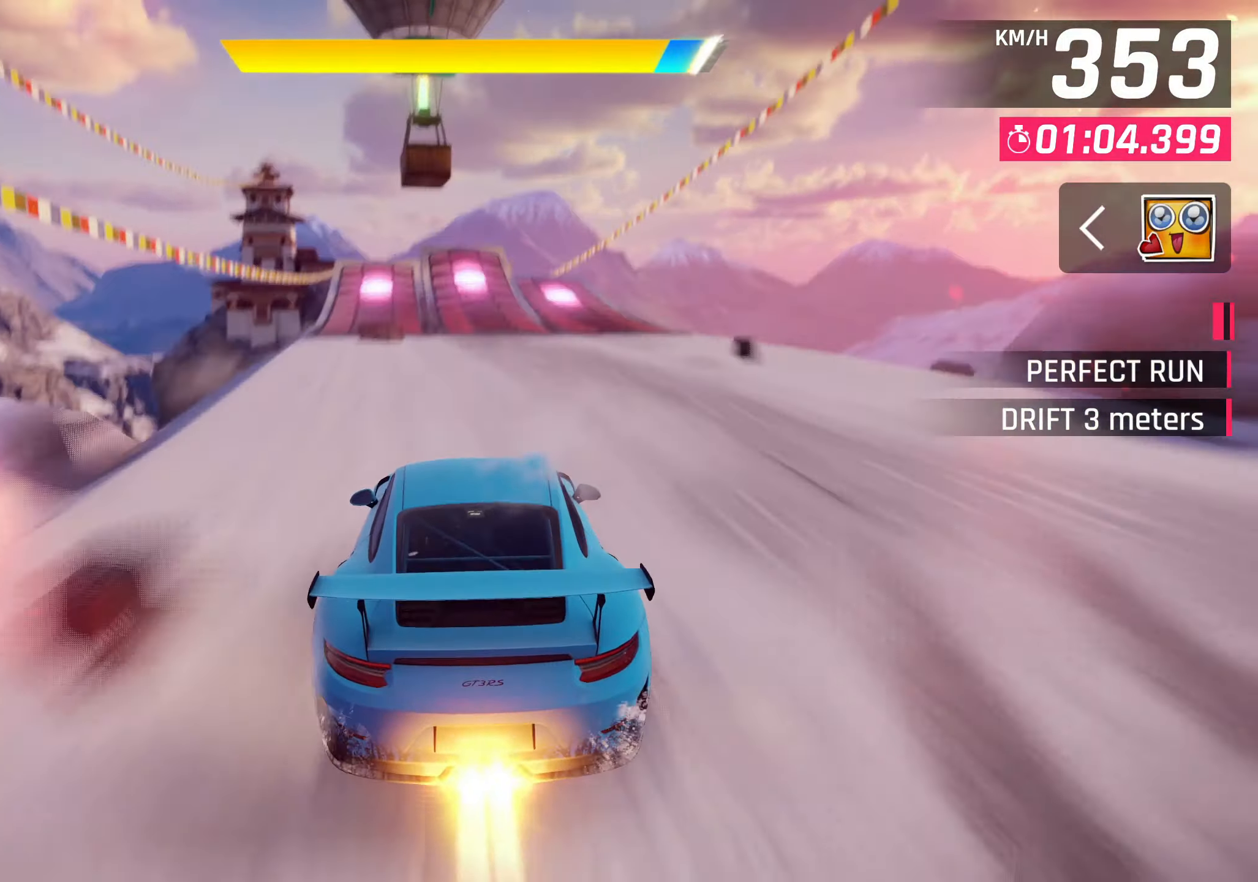
{"buttons": ["CROSS"], "left_stick": "down-left", "events": [[167, "CROSS", "down"], [233, "CROSS", "up"], [450, "CROSS", "down"], [500, "left_stick", "down-left"]]}
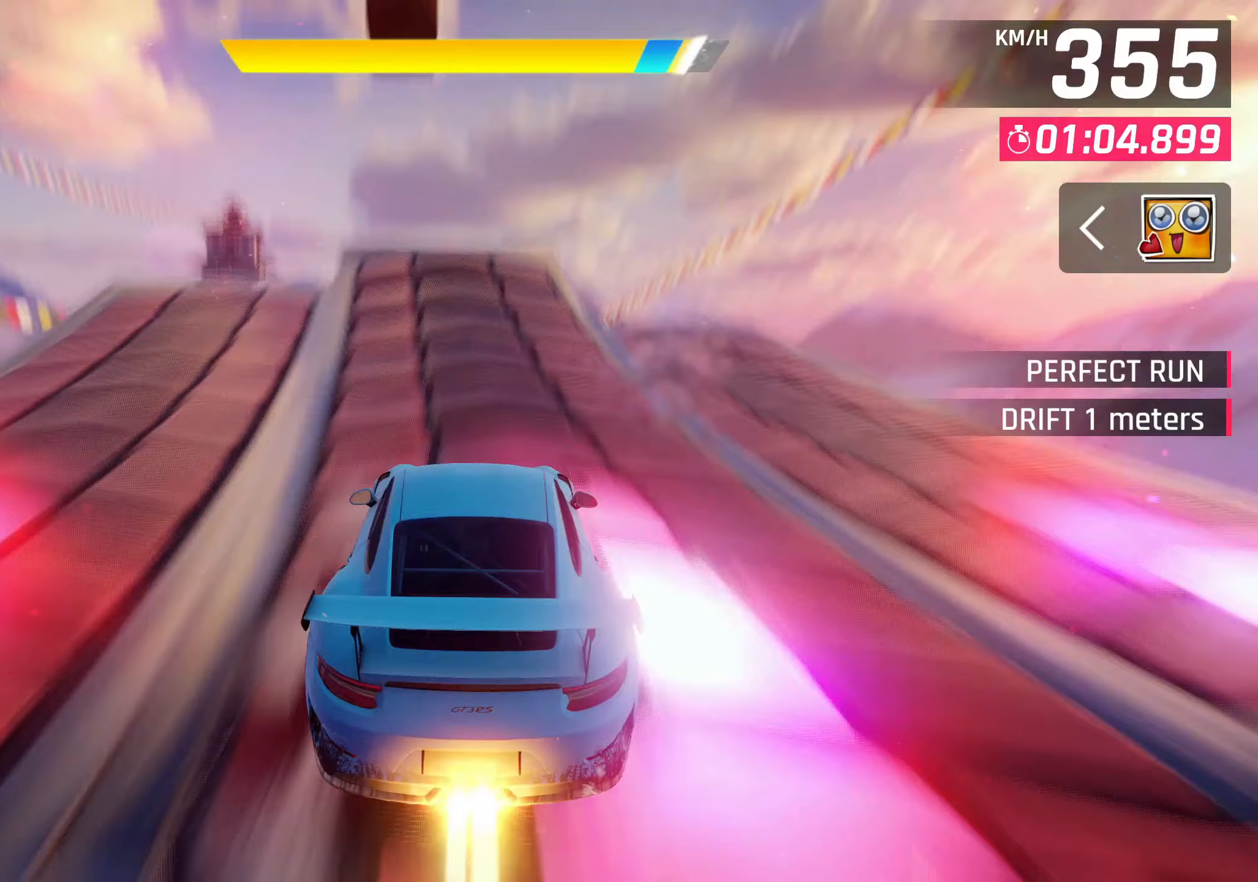
{"buttons": ["CROSS", "R1"], "left_stick": "down-left", "events": [[17, "R1", "down"]]}
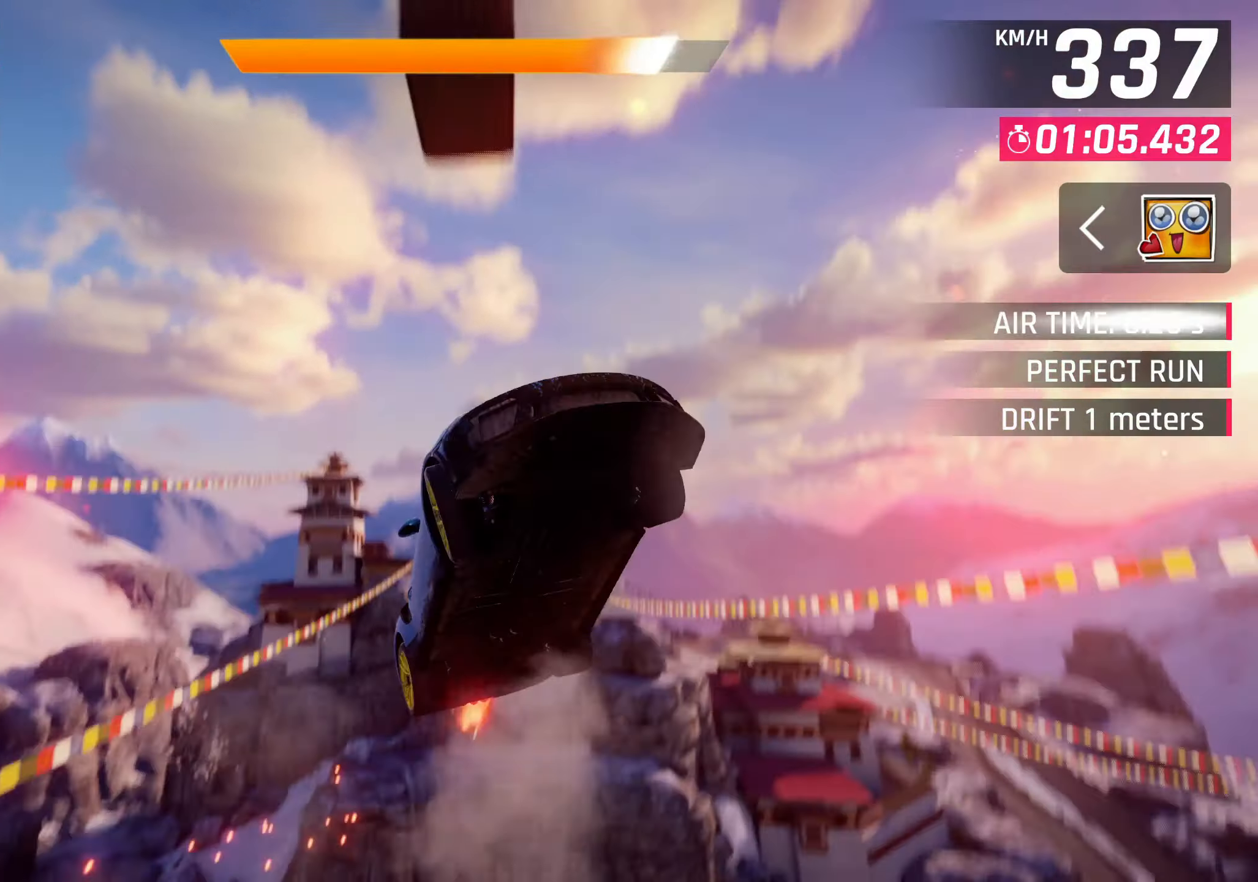
{"buttons": [], "left_stick": "left", "events": [[17, "R1", "up"], [50, "CROSS", "up"], [400, "left_stick", "left"]]}
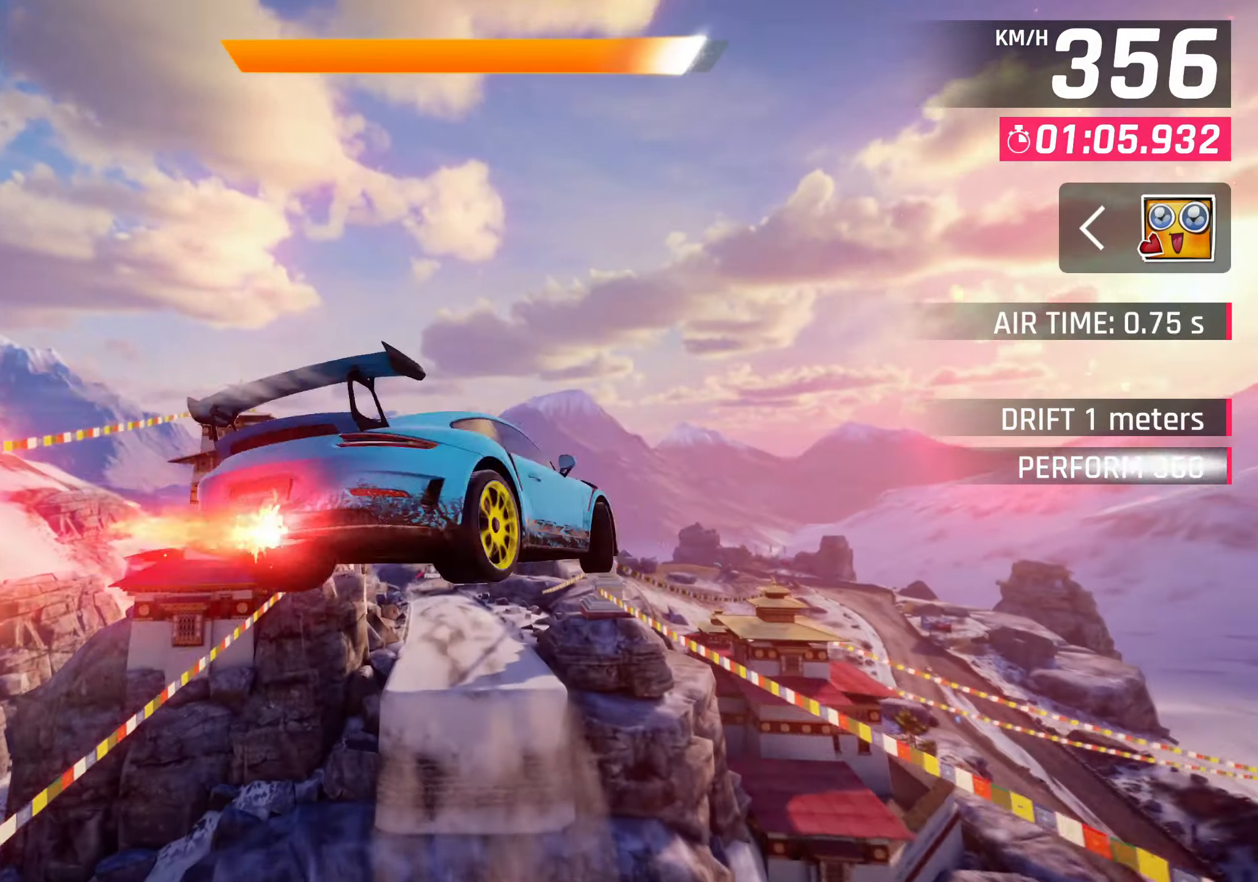
{"buttons": [], "left_stick": "center", "events": [[67, "left_stick", "center"]]}
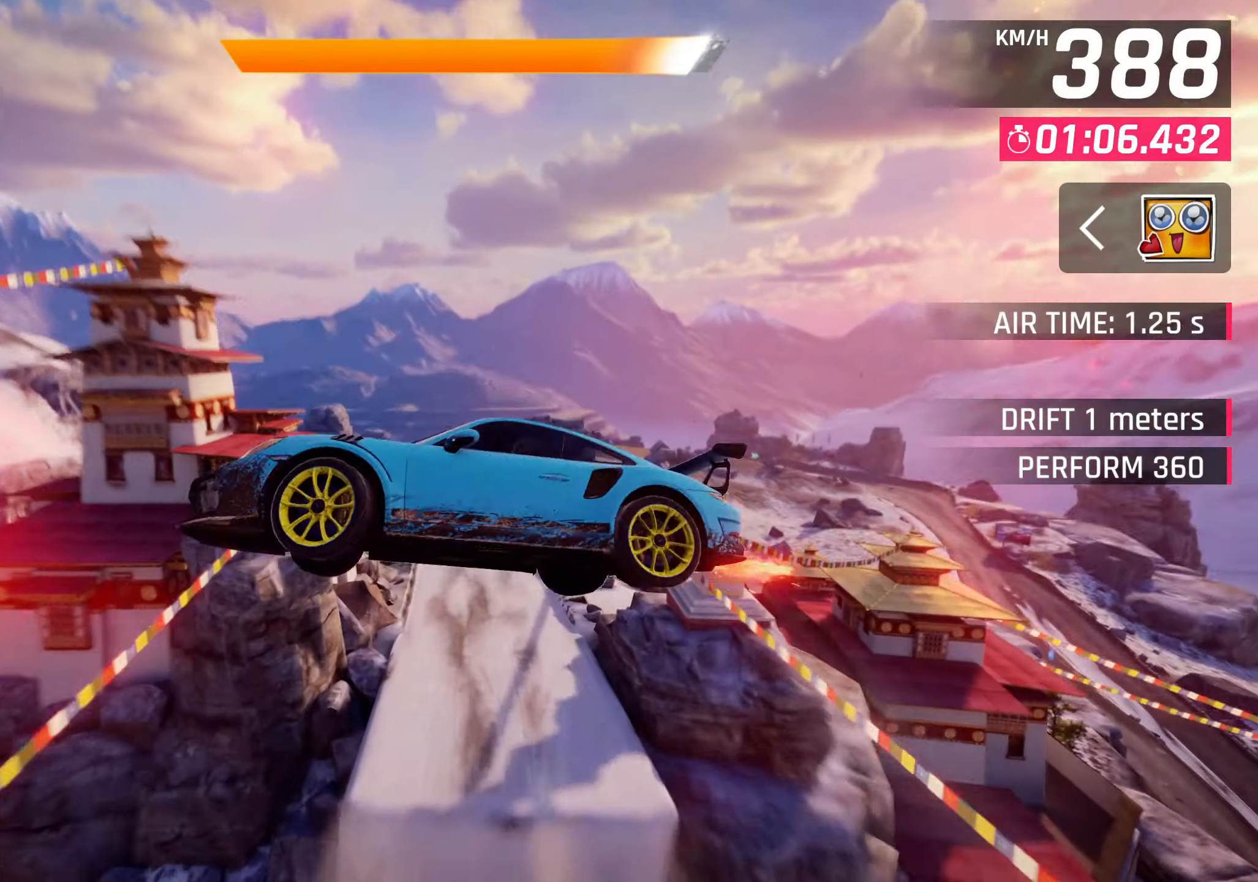
{"buttons": [], "left_stick": "center", "events": []}
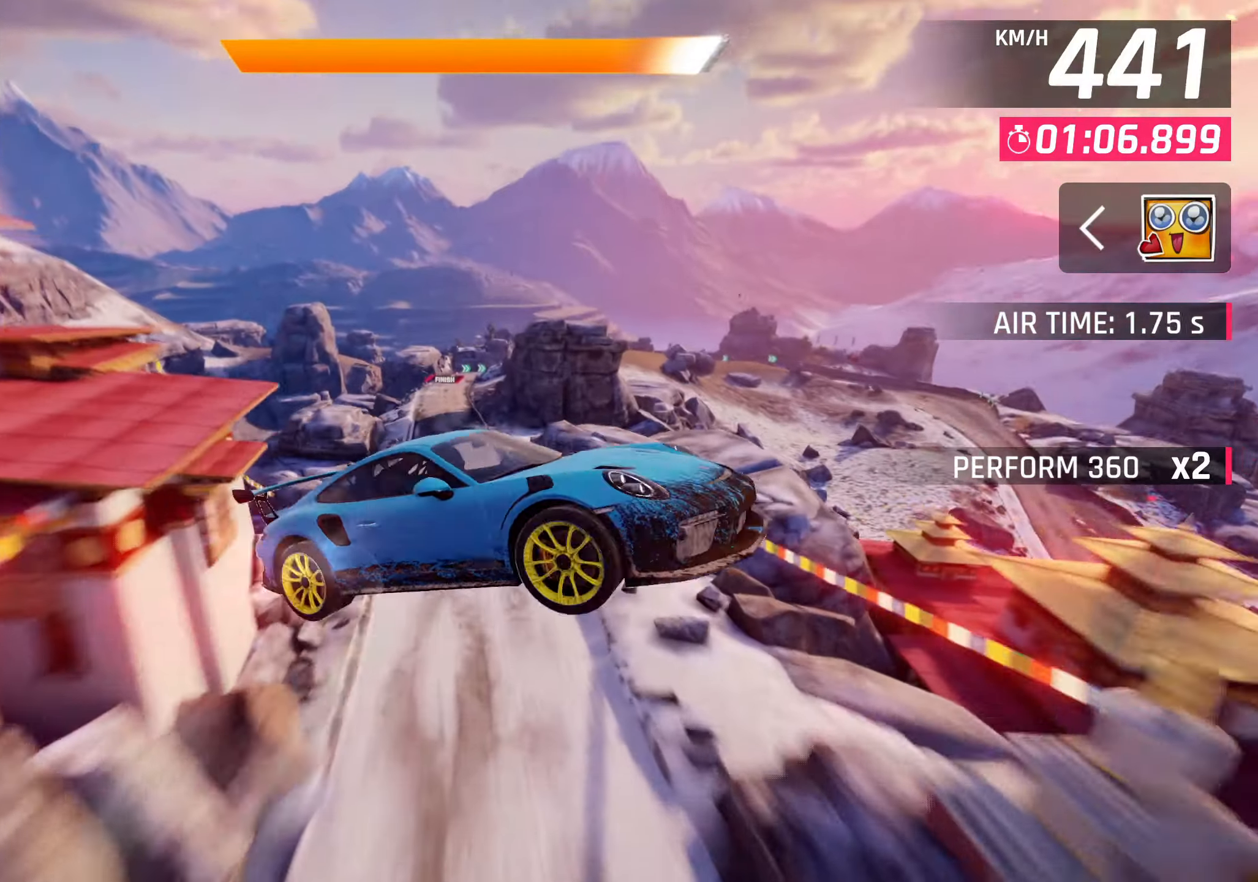
{"buttons": [], "left_stick": "center", "events": []}
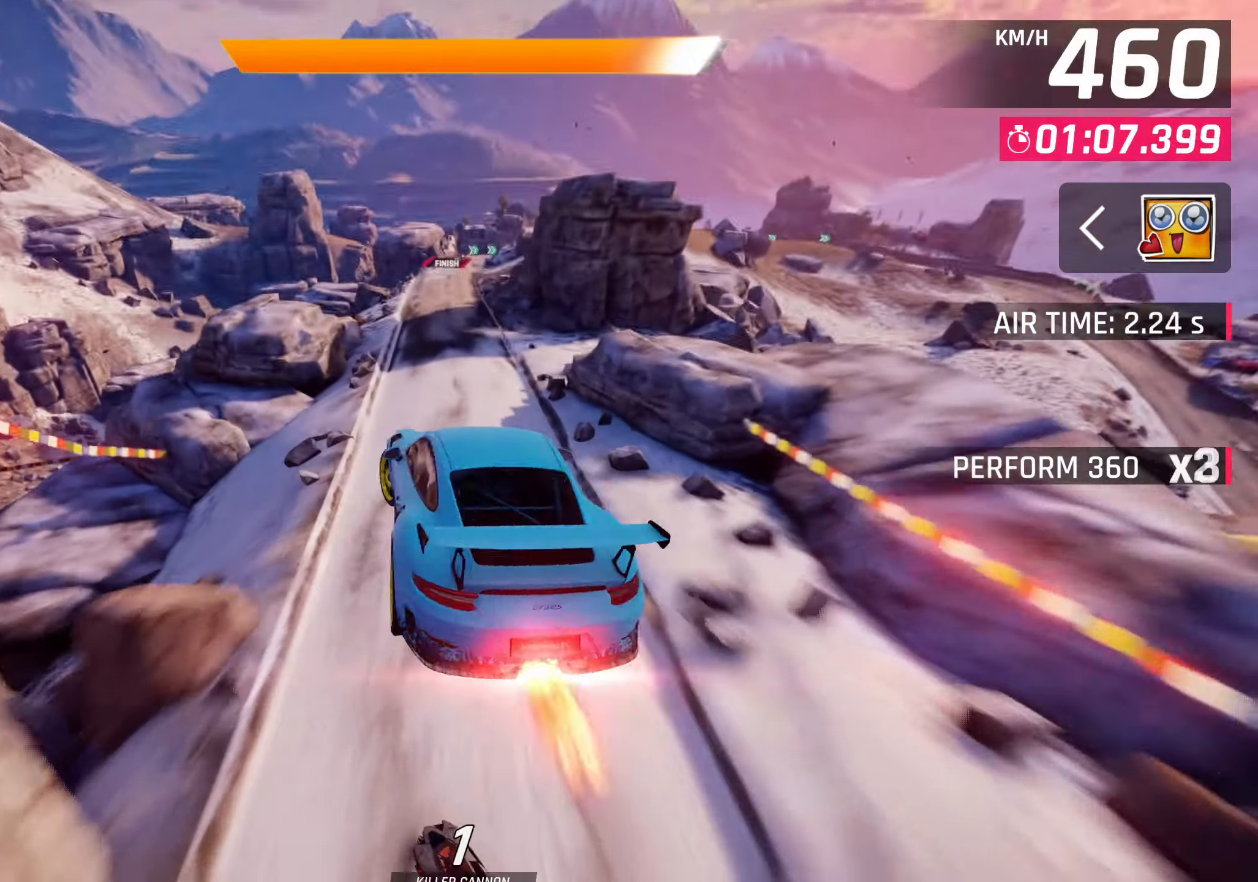
{"buttons": [], "left_stick": "center", "events": []}
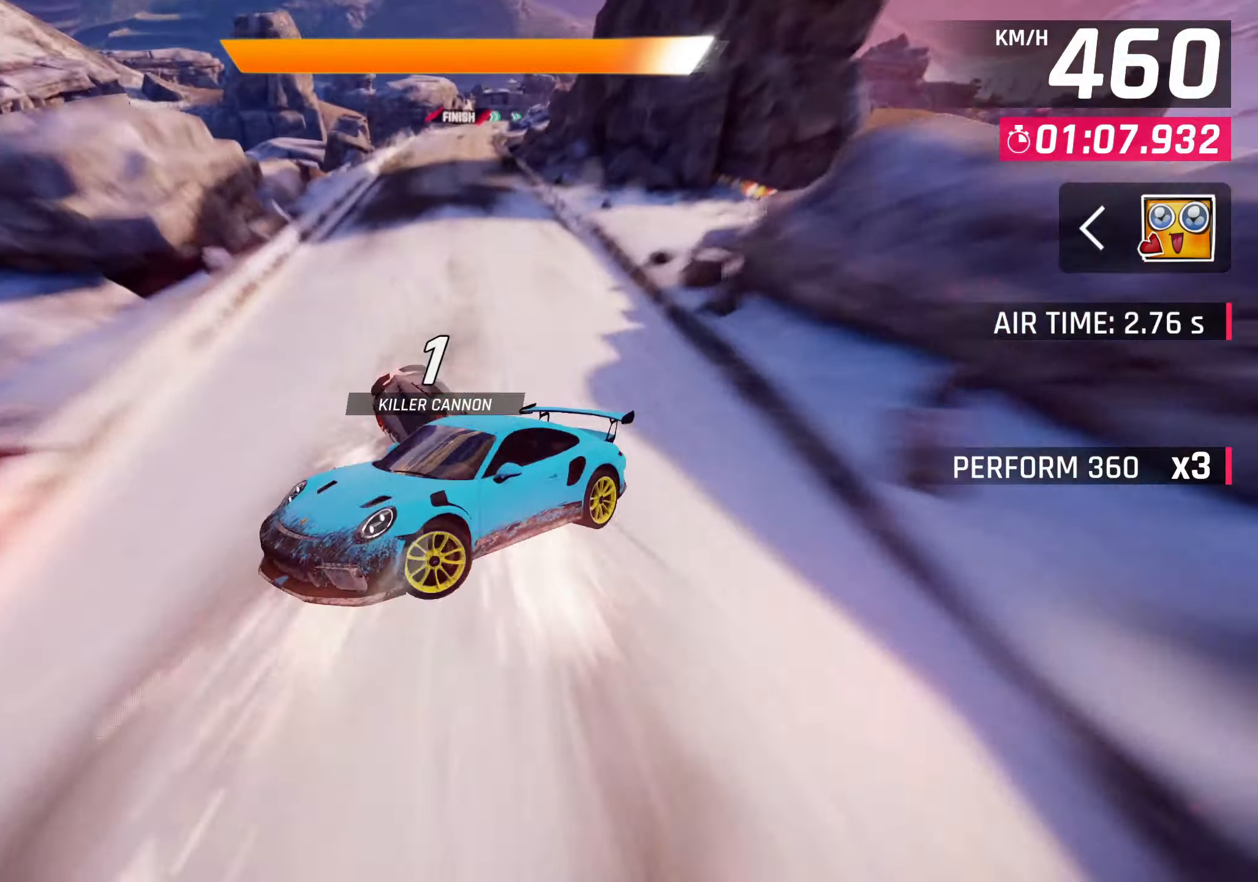
{"buttons": [], "left_stick": "center", "events": []}
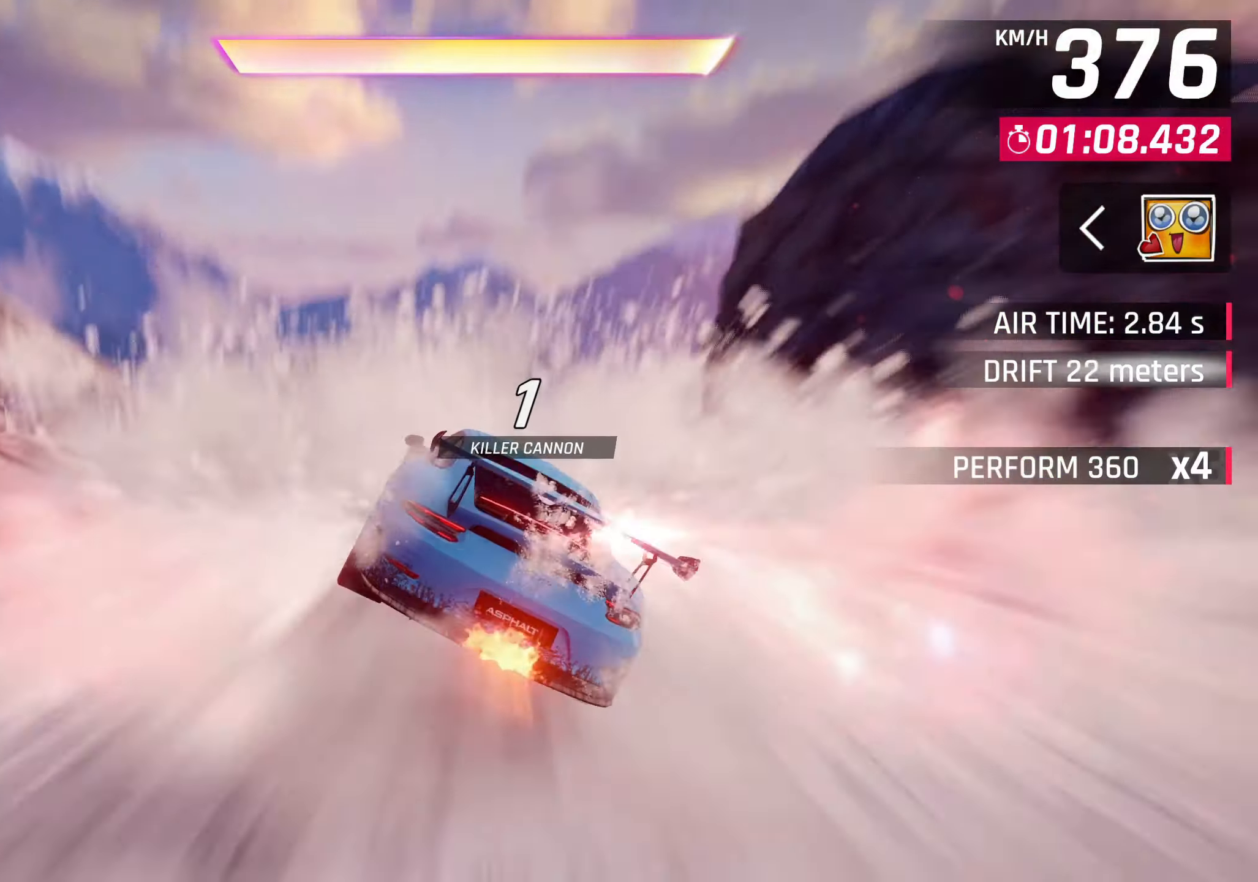
{"buttons": [], "left_stick": "center", "events": [[33, "CROSS", "down"], [33, "R1", "down"], [200, "CROSS", "up"], [200, "R1", "up"]]}
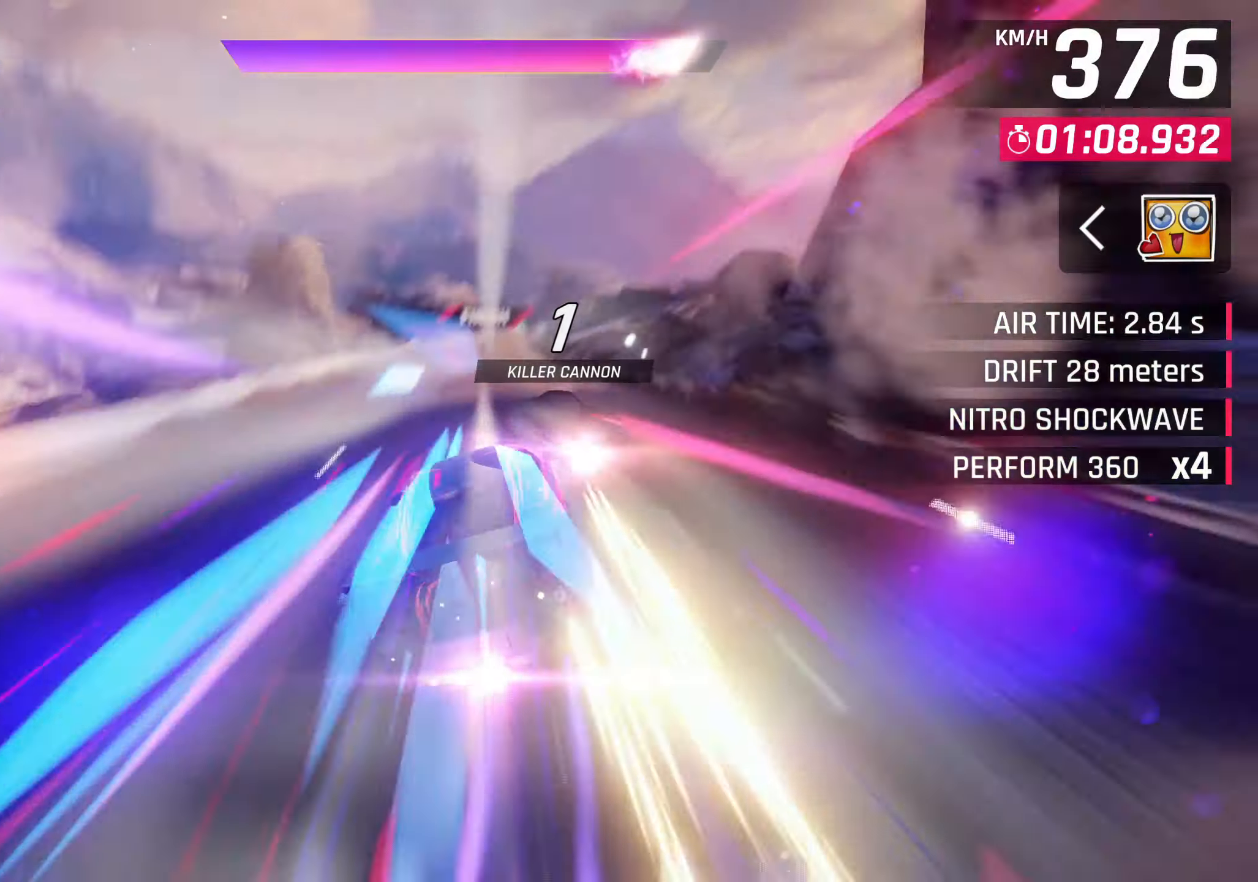
{"buttons": [], "left_stick": "center", "events": [[83, "left_stick", "down-left"], [133, "left_stick", "center"]]}
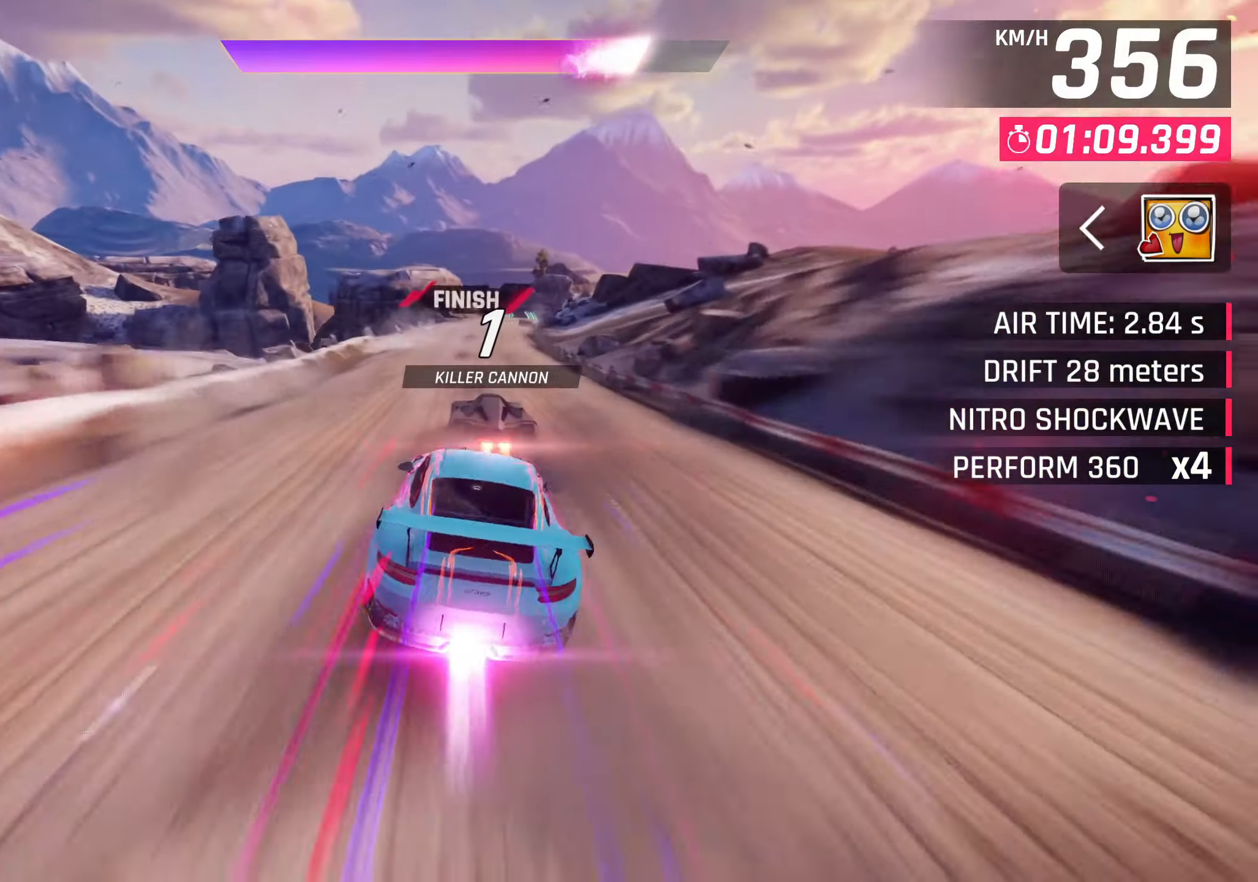
{"buttons": [], "left_stick": "up-right", "events": [[500, "left_stick", "up-right"]]}
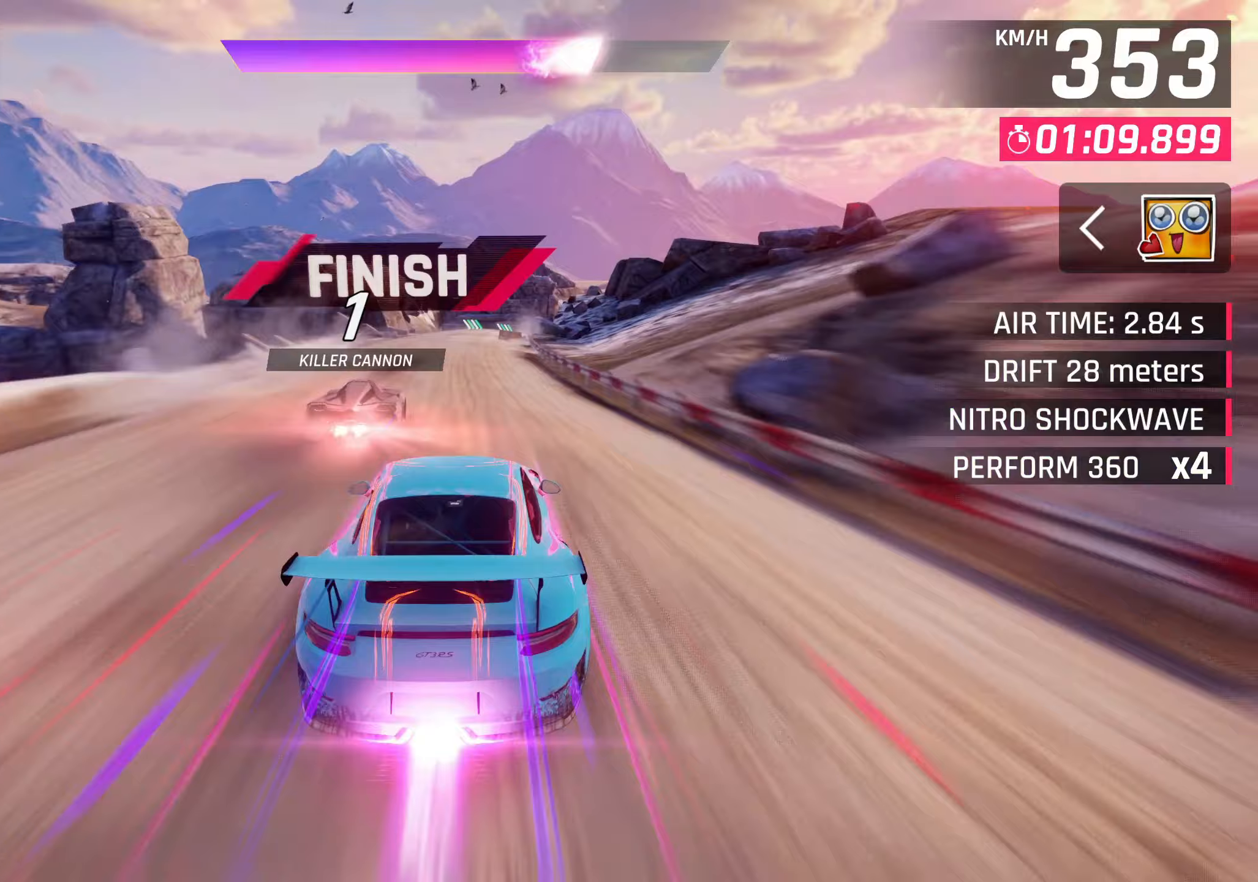
{"buttons": [], "left_stick": "up-right", "events": []}
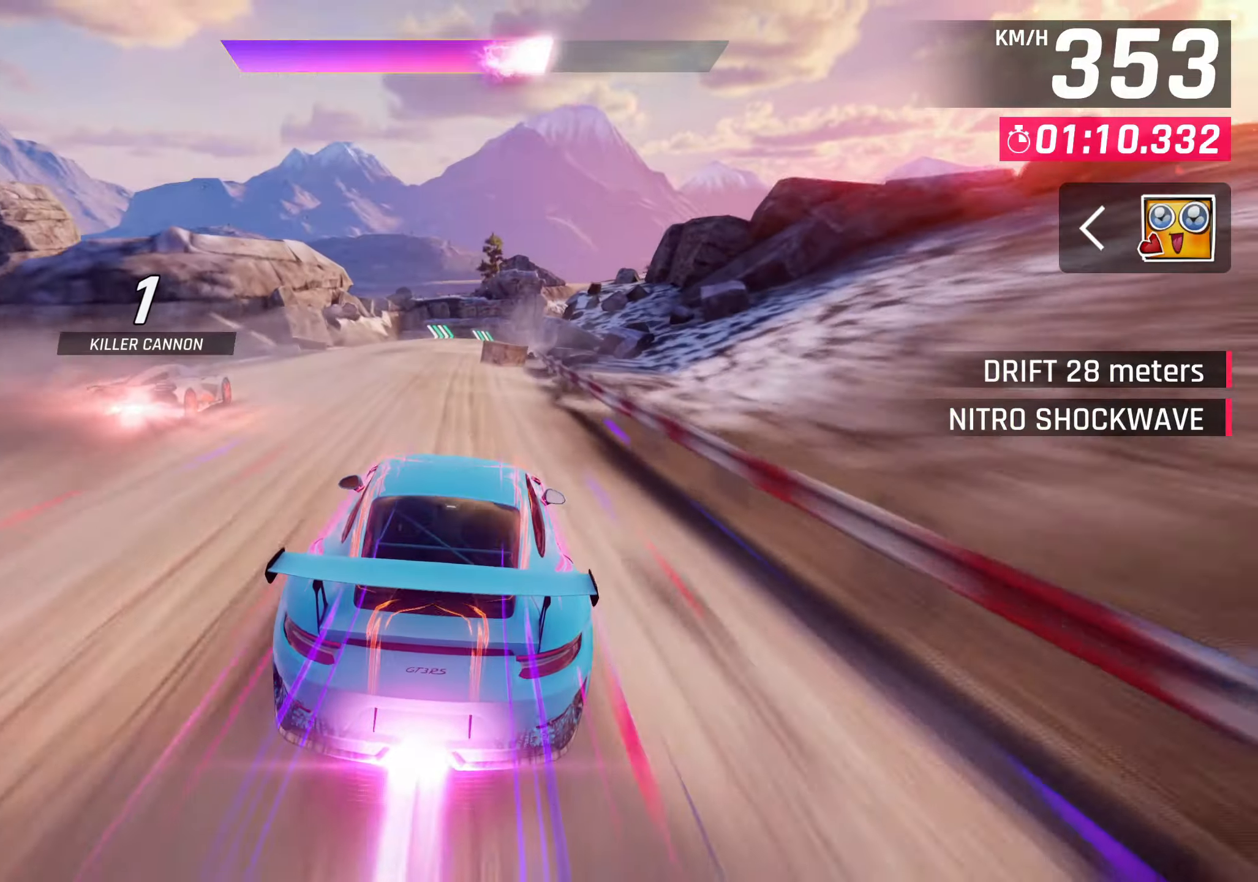
{"buttons": [], "left_stick": "up-right", "events": []}
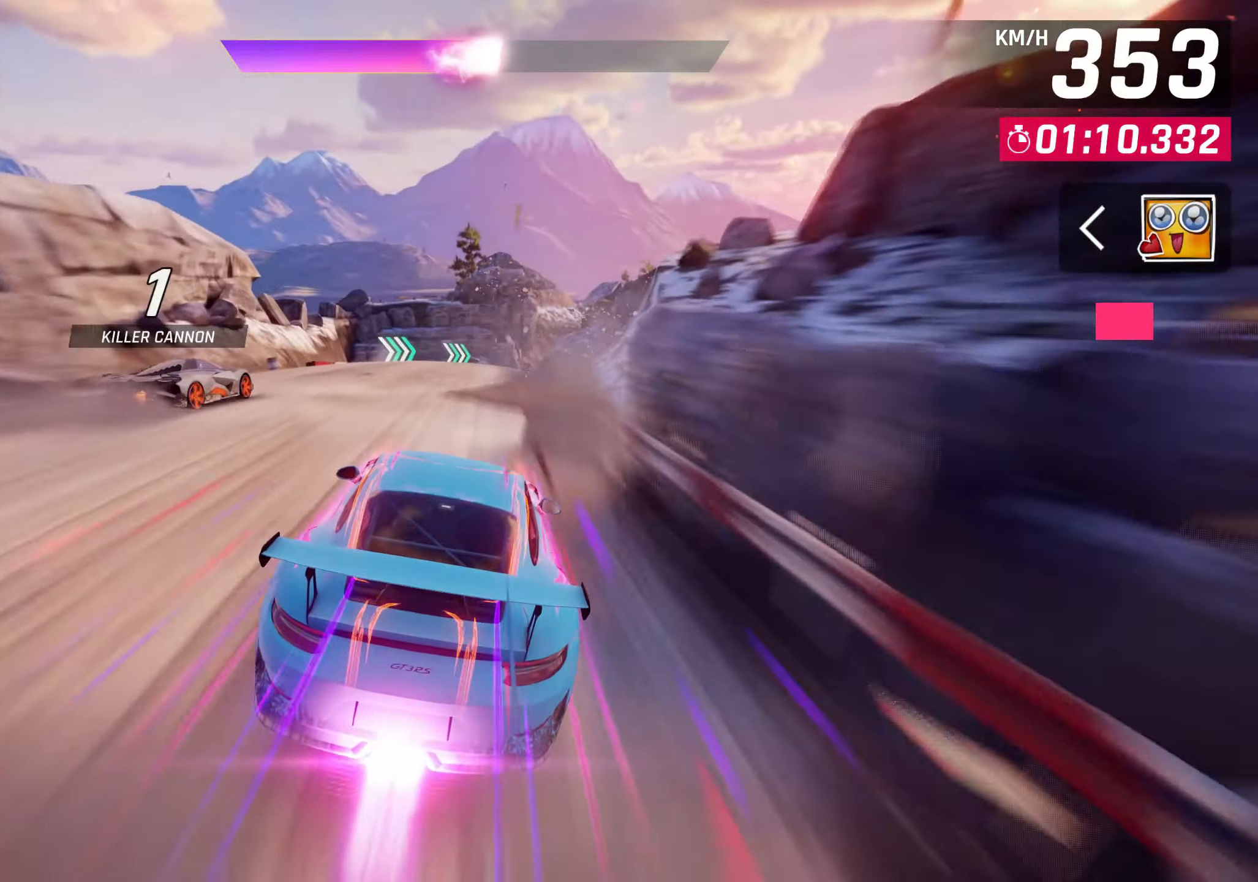
{"buttons": [], "left_stick": "up-right", "events": []}
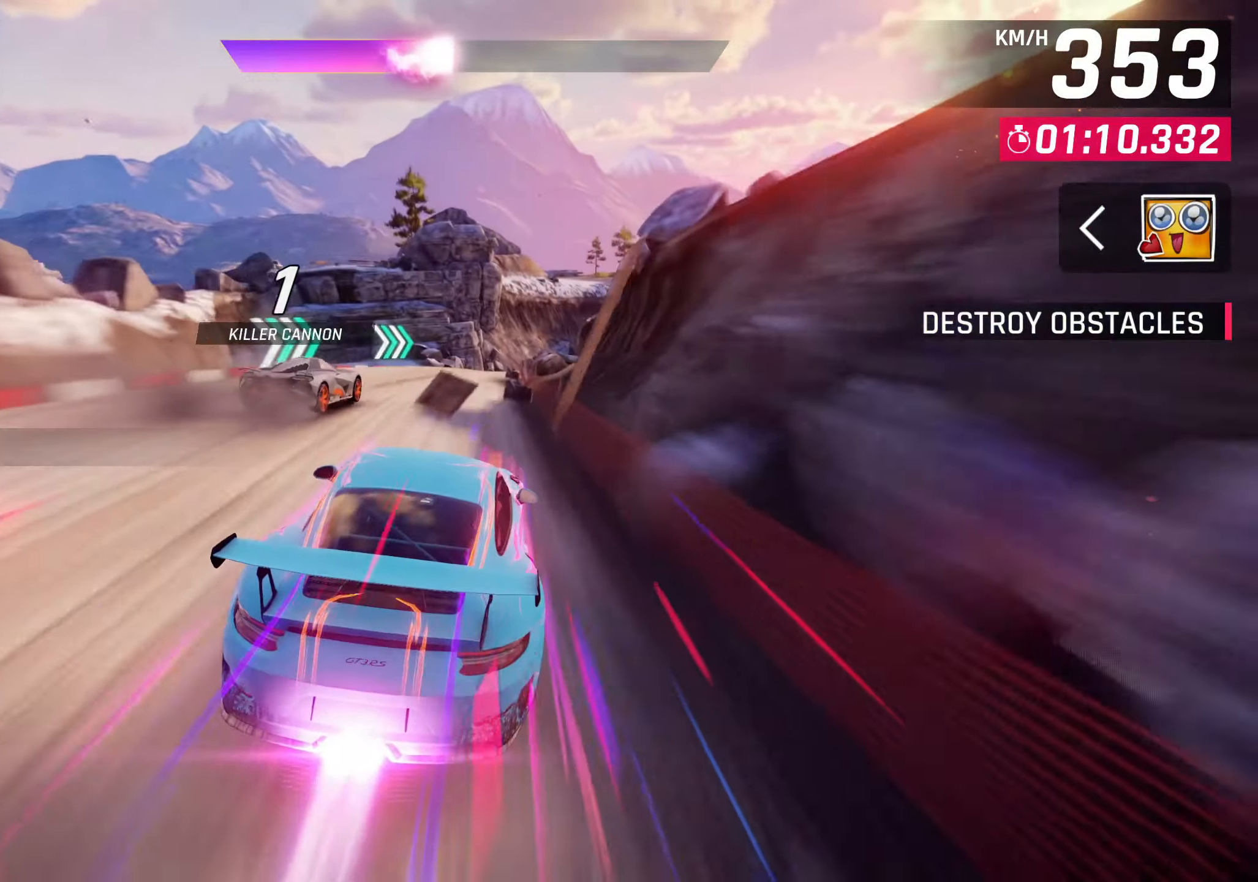
{"buttons": [], "left_stick": "up-right", "events": []}
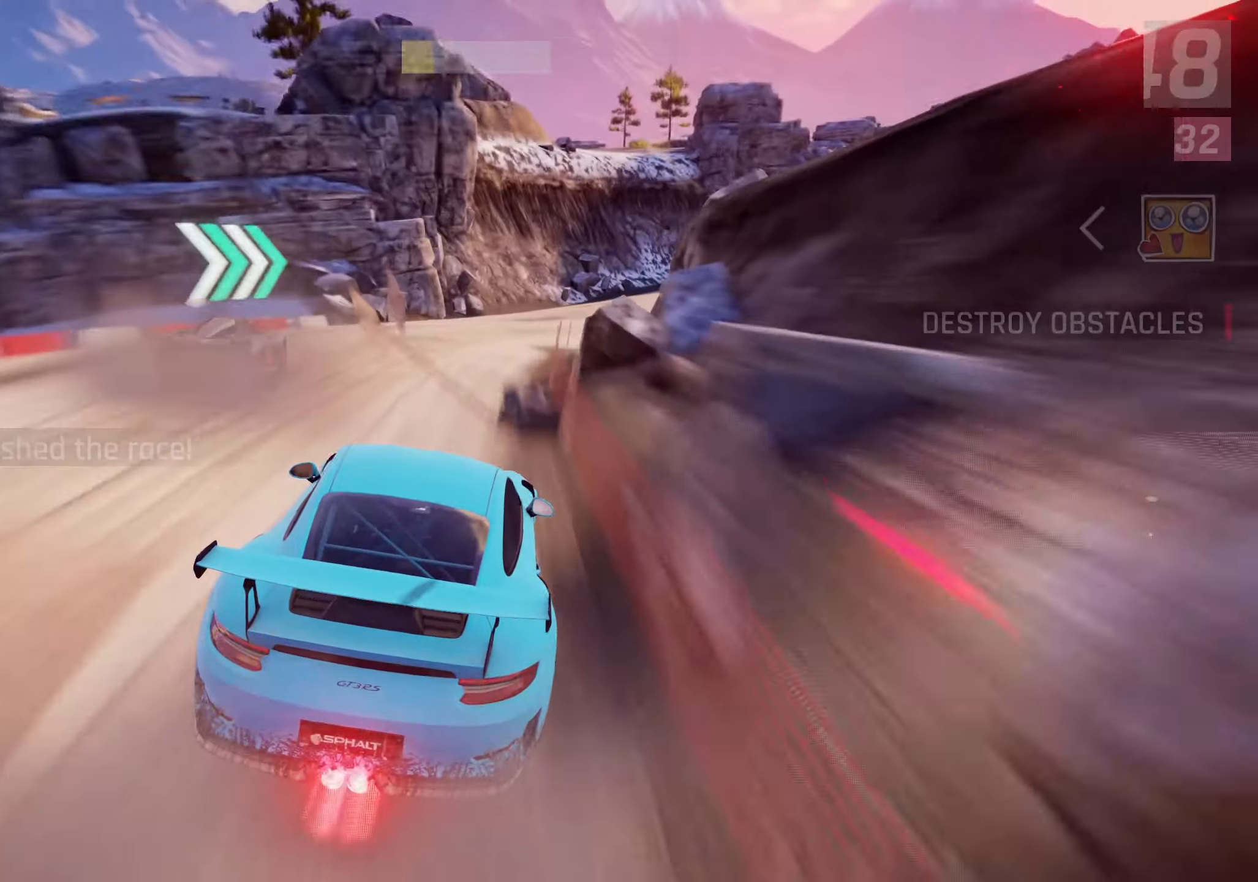
{"buttons": [], "left_stick": "center", "events": [[367, "left_stick", "right"], [500, "left_stick", "center"]]}